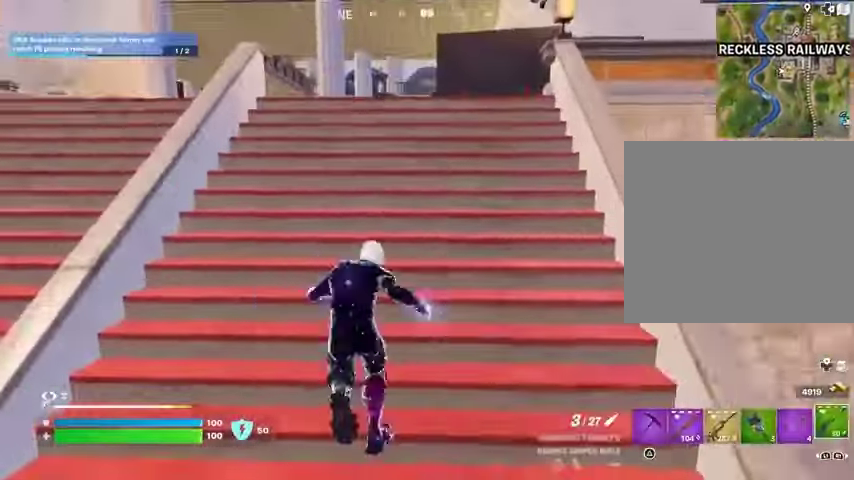
Gameplay with a controller (PlayStation layout); each line is a JSON object with the inputs held at the frame after it. "events" lists button and stick changes between this image and that frame as [ms after this image, input, new state], when the widget could be followed in between. Not read: L1 R1.
{"buttons": [], "left_stick": "up", "right_stick": "center", "events": [[33, "CROSS", "up"]]}
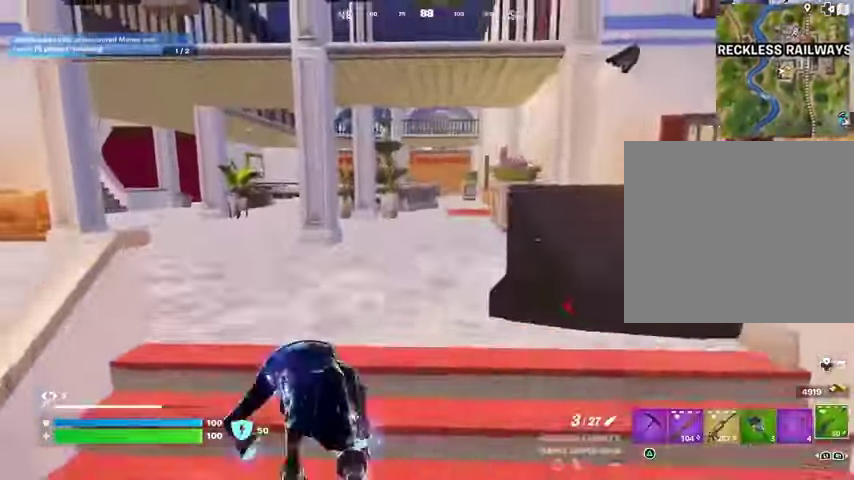
{"buttons": ["L2"], "left_stick": "up-right", "right_stick": "down", "events": [[133, "right_stick", "up-left"], [167, "L2", "down"], [233, "right_stick", "center"], [300, "left_stick", "up-right"], [333, "right_stick", "right"], [500, "right_stick", "down"]]}
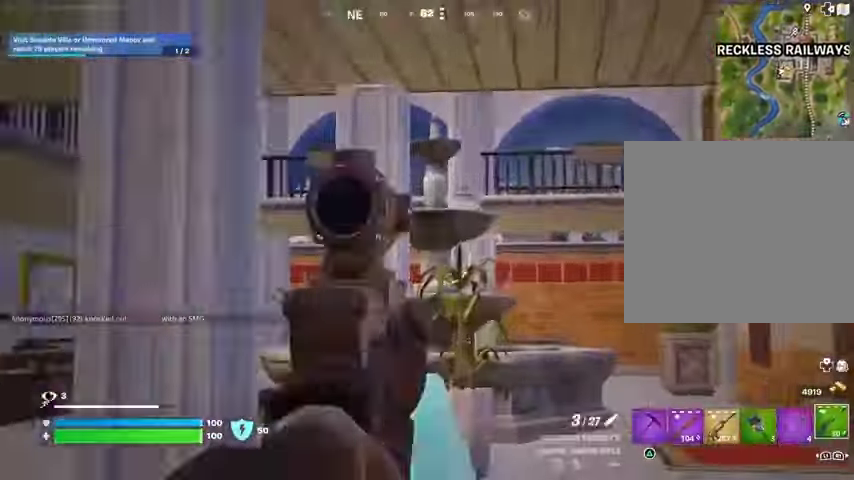
{"buttons": ["L2"], "left_stick": "up", "right_stick": "left", "events": [[33, "right_stick", "down-left"], [67, "left_stick", "up"], [200, "right_stick", "center"], [367, "right_stick", "left"]]}
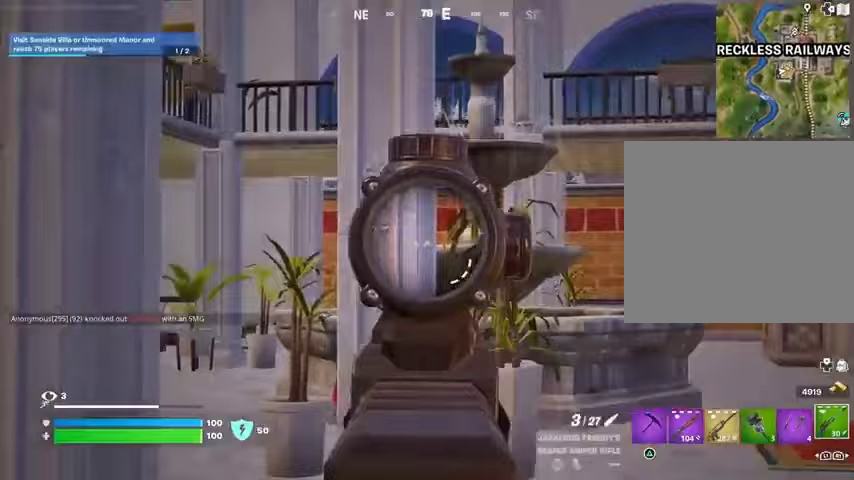
{"buttons": [], "left_stick": "up-left", "right_stick": "center", "events": [[167, "right_stick", "center"], [233, "L2", "up"], [267, "left_stick", "up-left"]]}
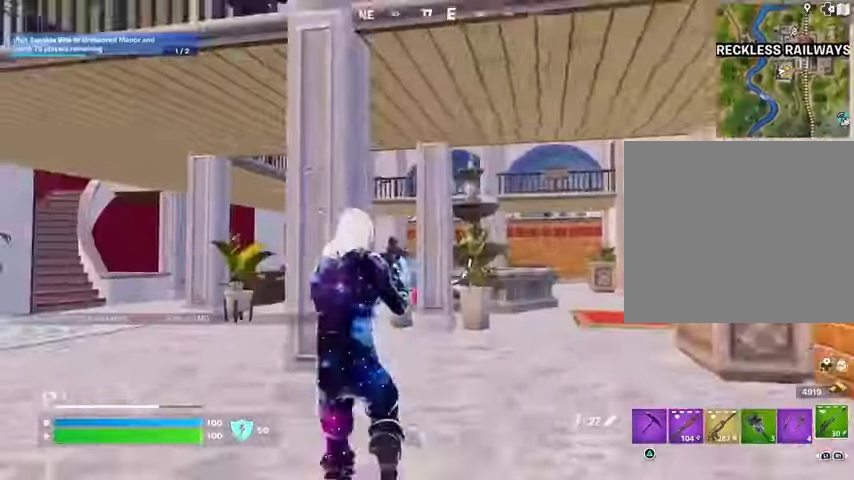
{"buttons": ["L2"], "left_stick": "up-left", "right_stick": "center", "events": [[500, "L2", "down"]]}
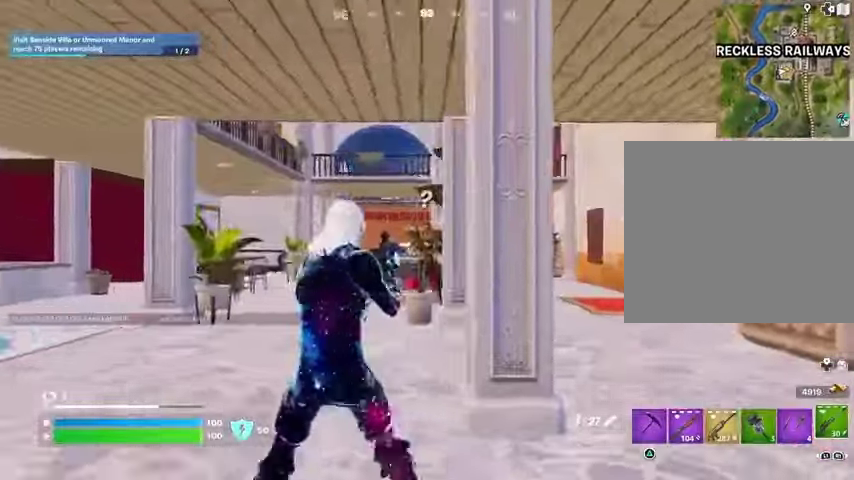
{"buttons": ["L2"], "left_stick": "up", "right_stick": "up-right", "events": [[233, "right_stick", "up-right"], [300, "left_stick", "up"]]}
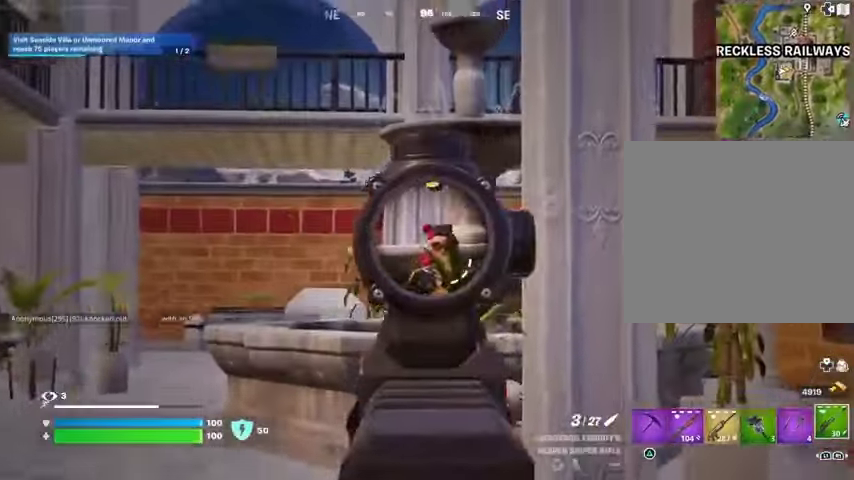
{"buttons": [], "left_stick": "up", "right_stick": "center", "events": [[167, "right_stick", "down"], [200, "R2", "down"], [233, "L2", "up"], [233, "R2", "up"], [333, "right_stick", "center"]]}
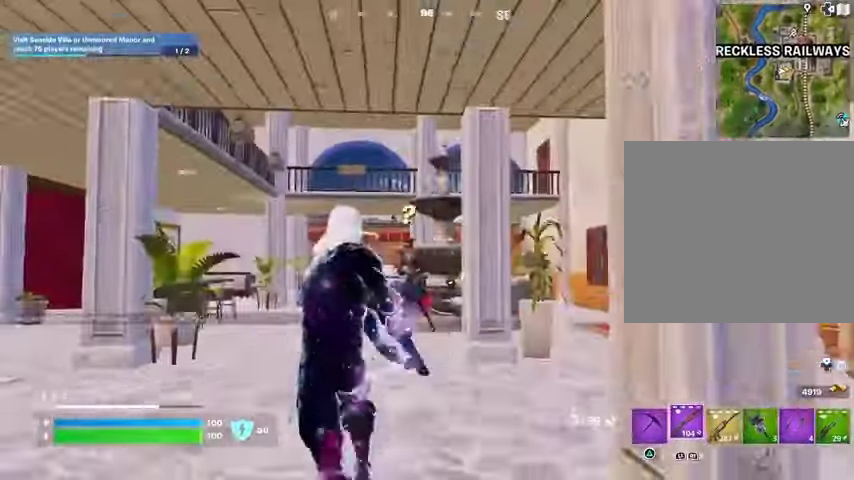
{"buttons": [], "left_stick": "up-right", "right_stick": "left", "events": [[100, "left_stick", "up-left"], [300, "right_stick", "left"], [333, "R2", "down"], [367, "R2", "up"], [467, "left_stick", "up-right"]]}
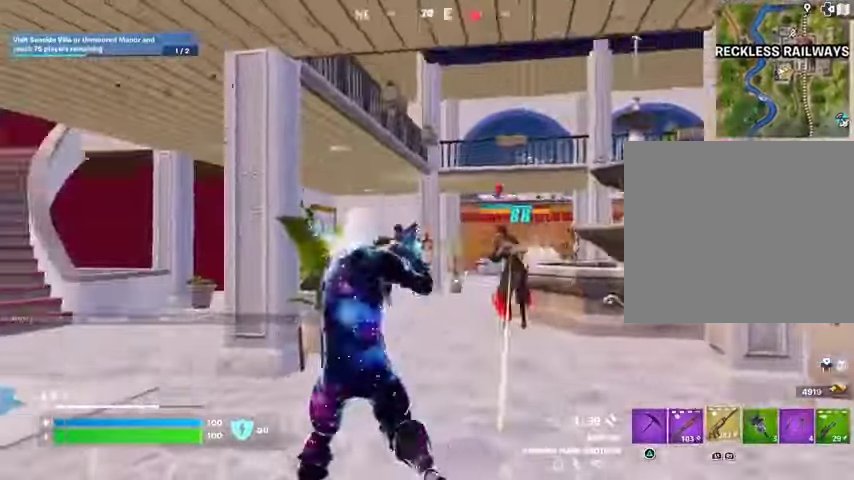
{"buttons": ["R2"], "left_stick": "up", "right_stick": "center", "events": [[133, "right_stick", "center"], [267, "right_stick", "right"], [367, "R2", "down"], [367, "right_stick", "center"], [433, "left_stick", "up"]]}
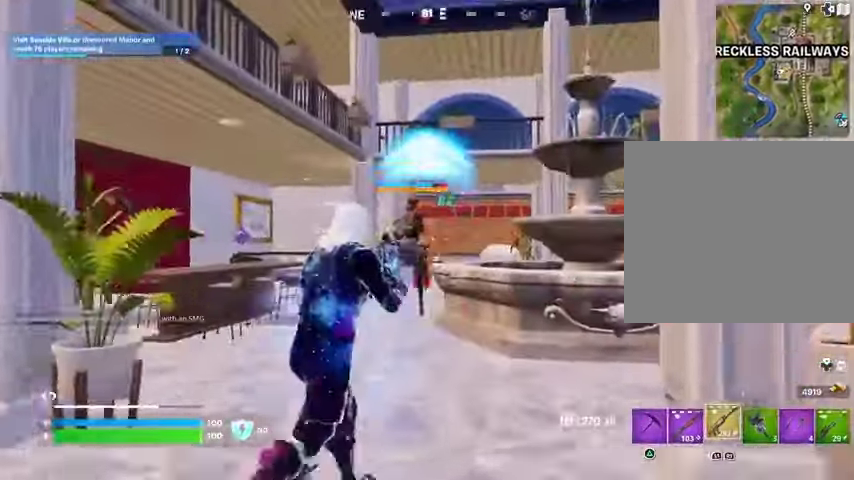
{"buttons": ["R2"], "left_stick": "up", "right_stick": "center", "events": [[267, "right_stick", "up"], [400, "right_stick", "center"]]}
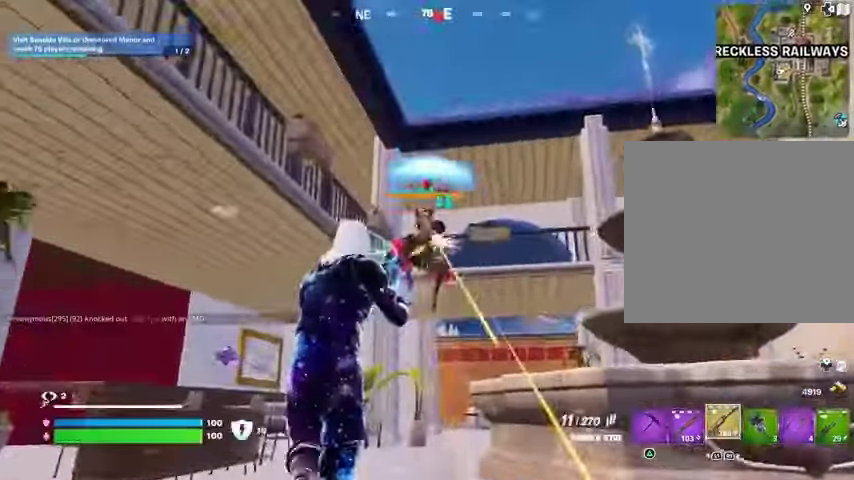
{"buttons": ["R2"], "left_stick": "up", "right_stick": "center", "events": [[200, "right_stick", "down"], [433, "right_stick", "center"]]}
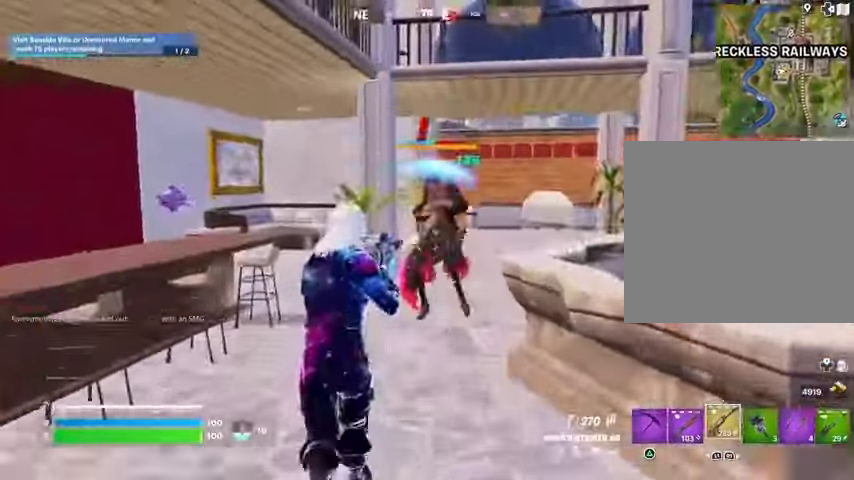
{"buttons": ["R2"], "left_stick": "up", "right_stick": "center", "events": [[67, "right_stick", "up"], [200, "right_stick", "center"], [333, "right_stick", "up-right"], [467, "right_stick", "center"]]}
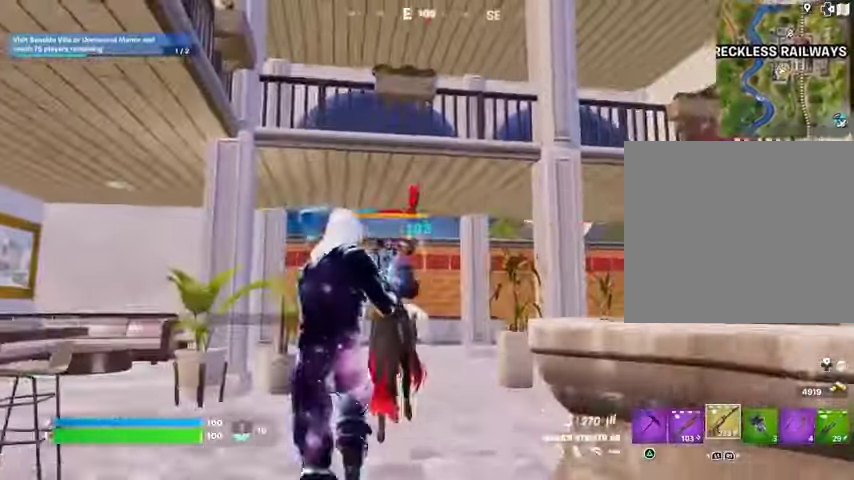
{"buttons": ["R2"], "left_stick": "up", "right_stick": "center", "events": []}
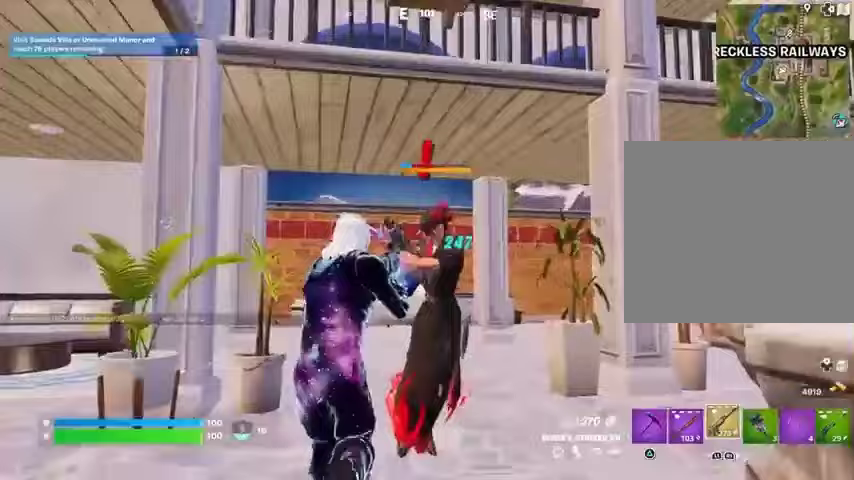
{"buttons": [], "left_stick": "down", "right_stick": "down", "events": [[167, "right_stick", "up-right"], [200, "left_stick", "center"], [267, "left_stick", "down"], [367, "R2", "up"], [400, "right_stick", "down-right"], [467, "right_stick", "down"]]}
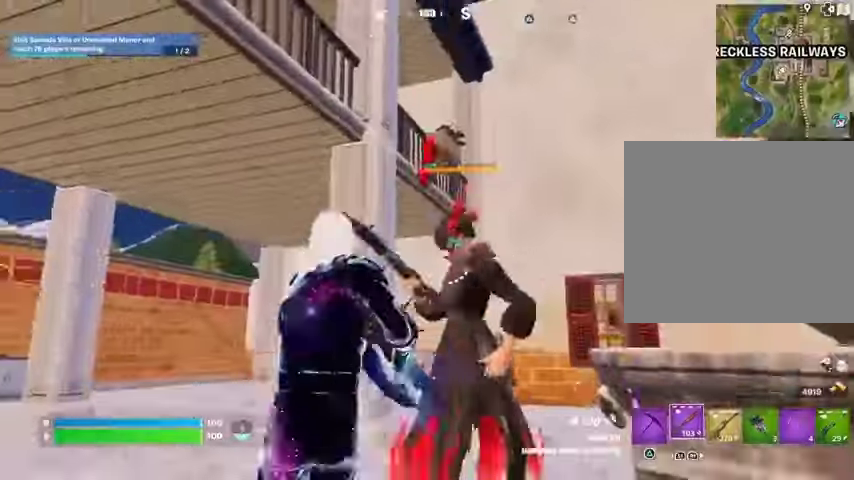
{"buttons": [], "left_stick": "up-left", "right_stick": "right", "events": [[67, "right_stick", "center"], [133, "left_stick", "center"], [233, "left_stick", "up-left"], [233, "right_stick", "up-right"], [267, "R2", "down"], [333, "right_stick", "down"], [367, "R2", "up"], [500, "right_stick", "right"]]}
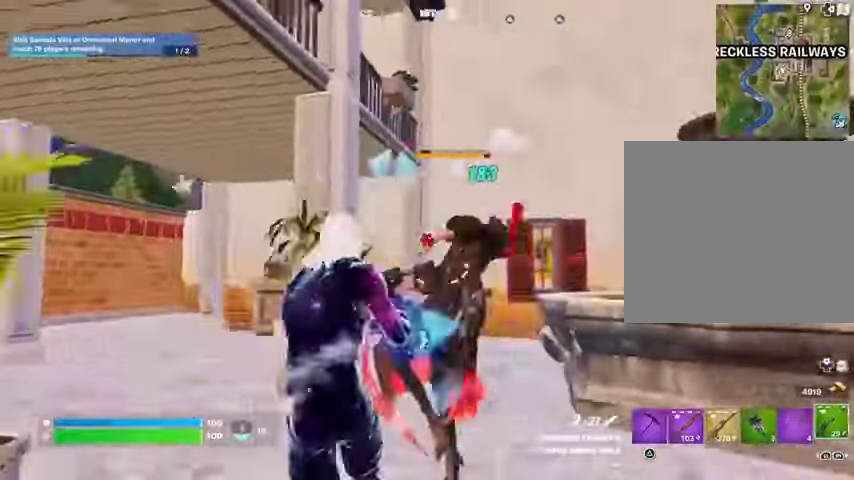
{"buttons": [], "left_stick": "center", "right_stick": "center", "events": [[167, "right_stick", "center"], [200, "left_stick", "center"]]}
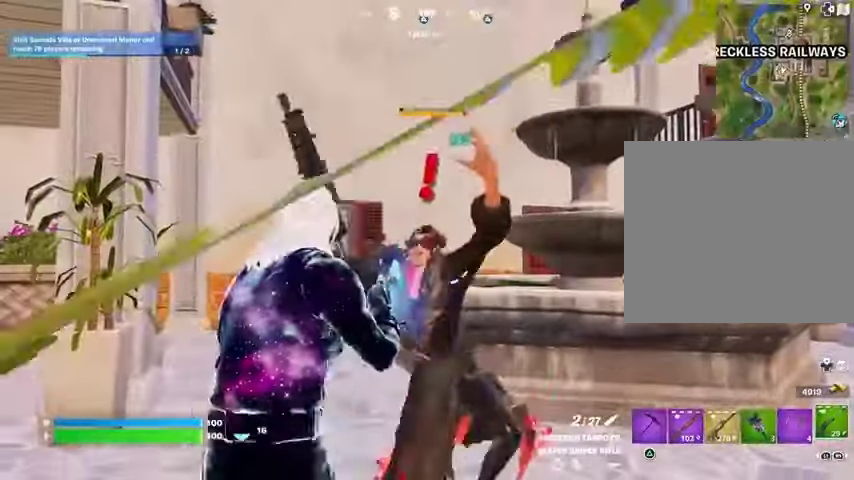
{"buttons": ["R2"], "left_stick": "up", "right_stick": "up-left", "events": [[267, "left_stick", "up"], [433, "right_stick", "up-left"], [500, "R2", "down"]]}
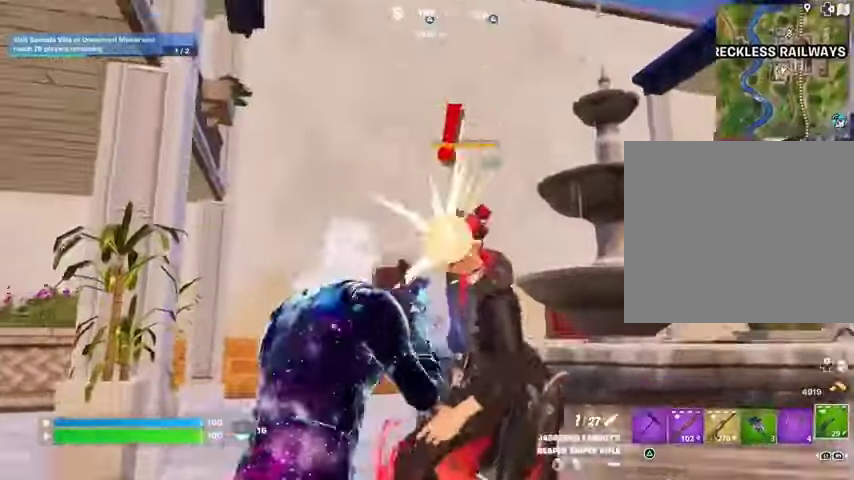
{"buttons": [], "left_stick": "center", "right_stick": "center", "events": [[67, "right_stick", "down-right"], [100, "R2", "up"], [133, "left_stick", "up-left"], [233, "right_stick", "right"], [267, "left_stick", "left"], [367, "left_stick", "center"], [400, "right_stick", "center"]]}
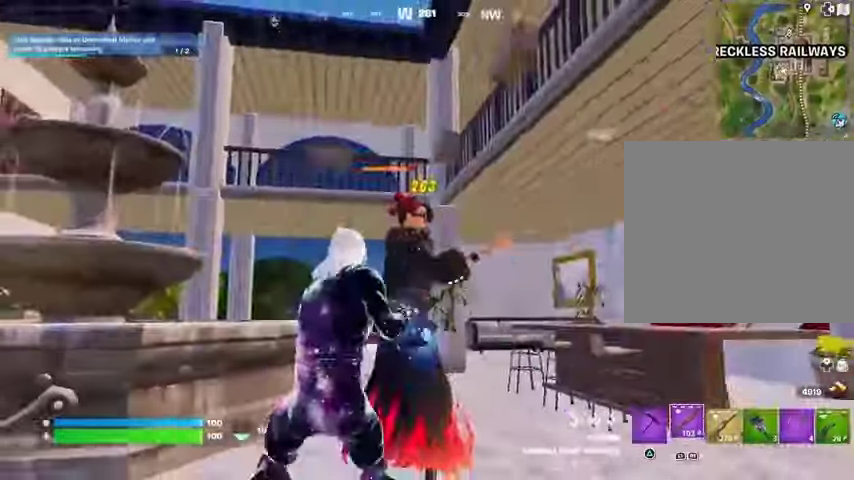
{"buttons": [], "left_stick": "center", "right_stick": "center", "events": [[133, "right_stick", "up-left"], [267, "R2", "down"], [300, "right_stick", "center"], [367, "R2", "up"], [367, "right_stick", "down"], [500, "right_stick", "center"]]}
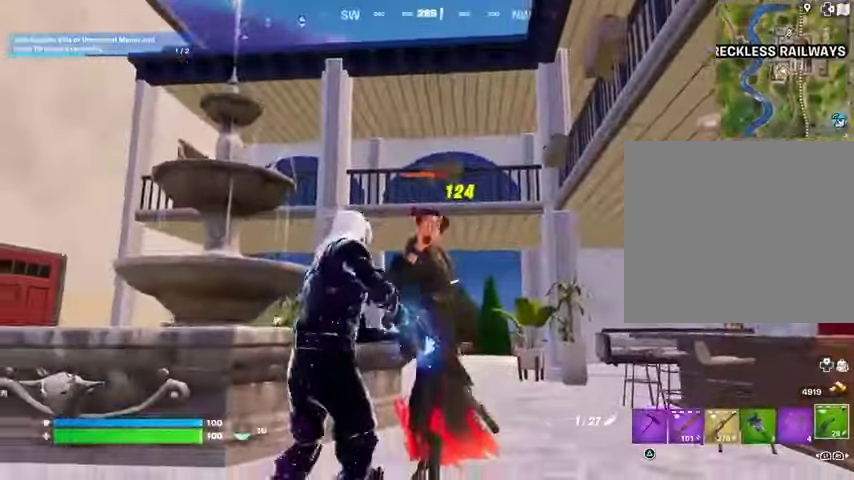
{"buttons": ["L2"], "left_stick": "center", "right_stick": "up-right", "events": [[200, "right_stick", "up-right"], [233, "L2", "down"], [300, "right_stick", "center"], [467, "right_stick", "up-right"]]}
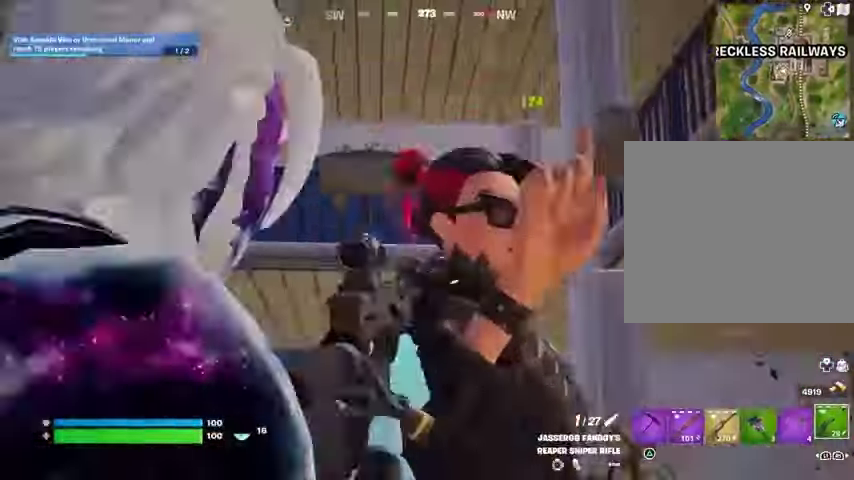
{"buttons": [], "left_stick": "center", "right_stick": "down", "events": [[33, "left_stick", "down-right"], [67, "right_stick", "center"], [233, "right_stick", "right"], [267, "left_stick", "down"], [367, "L2", "up"], [367, "R2", "down"], [367, "right_stick", "down"], [433, "R2", "up"], [433, "left_stick", "left"], [500, "left_stick", "center"]]}
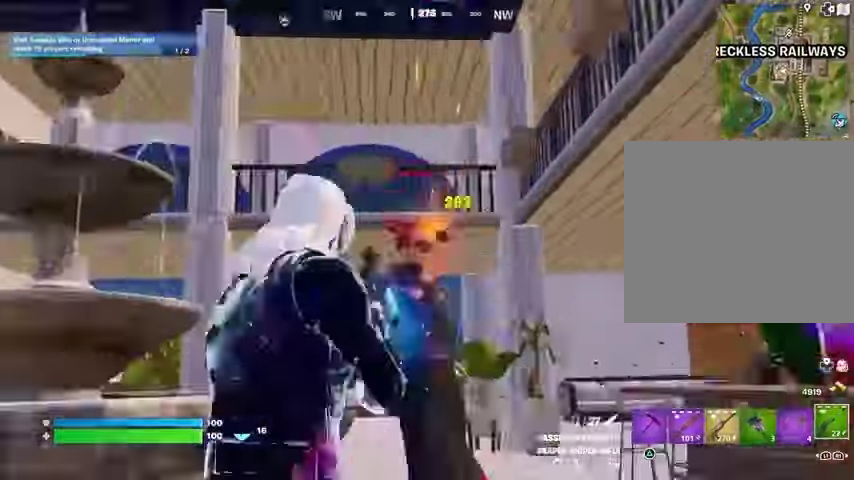
{"buttons": [], "left_stick": "center", "right_stick": "up-right", "events": [[67, "right_stick", "center"], [433, "R2", "down"], [433, "right_stick", "up-right"], [500, "R2", "up"]]}
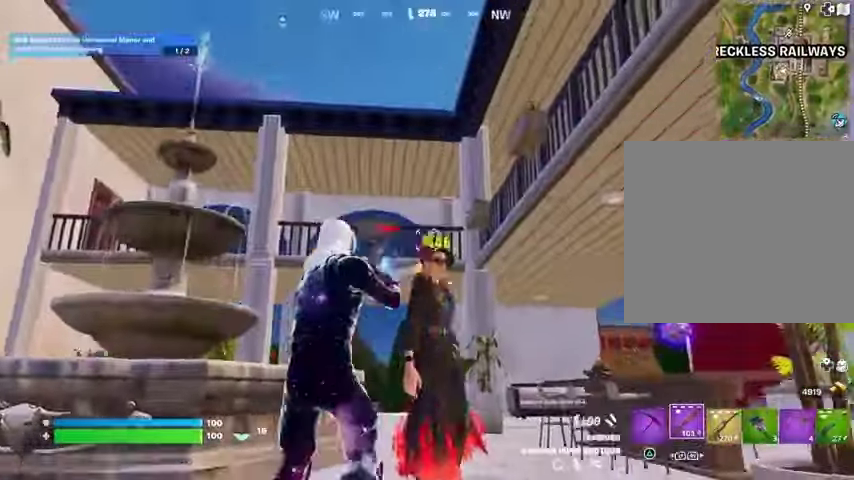
{"buttons": [], "left_stick": "left", "right_stick": "left", "events": [[100, "right_stick", "center"], [233, "left_stick", "down"], [300, "right_stick", "down-left"], [367, "right_stick", "left"], [400, "left_stick", "left"]]}
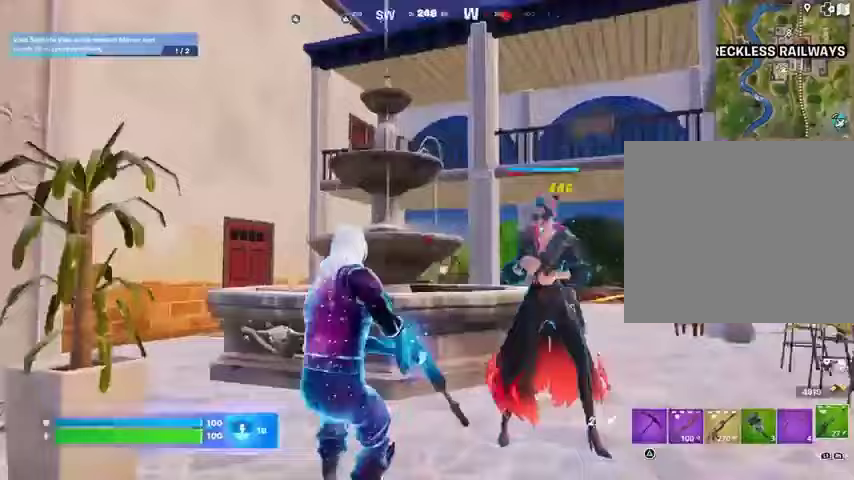
{"buttons": [], "left_stick": "down", "right_stick": "right", "events": [[167, "left_stick", "up-left"], [233, "right_stick", "right"], [267, "left_stick", "left"], [400, "left_stick", "down"]]}
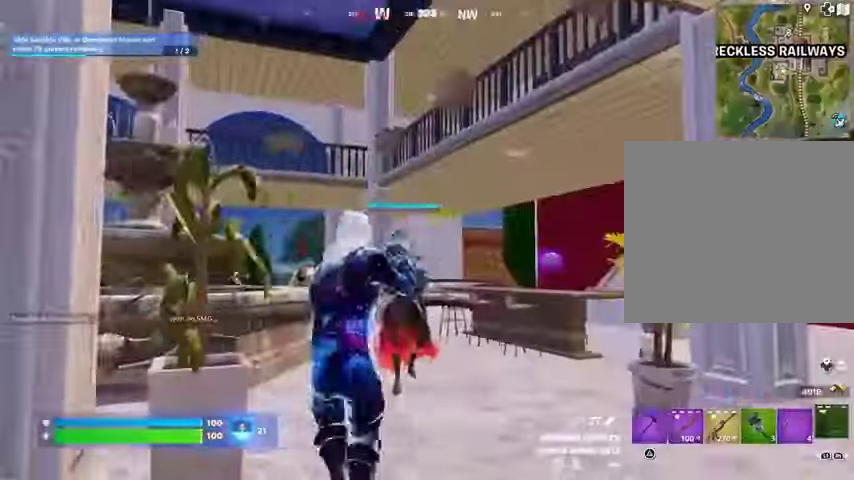
{"buttons": [], "left_stick": "left", "right_stick": "right", "events": [[100, "right_stick", "left"], [167, "left_stick", "left"], [367, "right_stick", "right"]]}
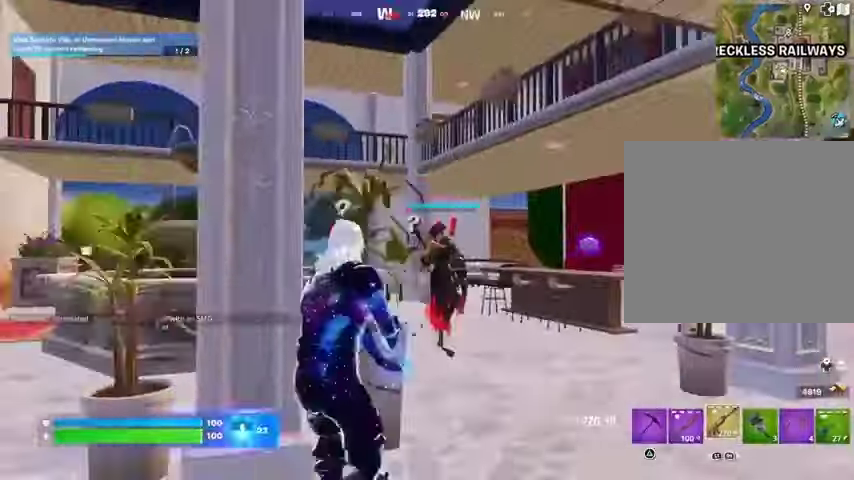
{"buttons": [], "left_stick": "left", "right_stick": "center", "events": [[33, "right_stick", "center"], [167, "SQUARE", "down"], [200, "left_stick", "center"], [233, "SQUARE", "up"], [367, "R3", "down"], [433, "R3", "up"], [500, "left_stick", "left"]]}
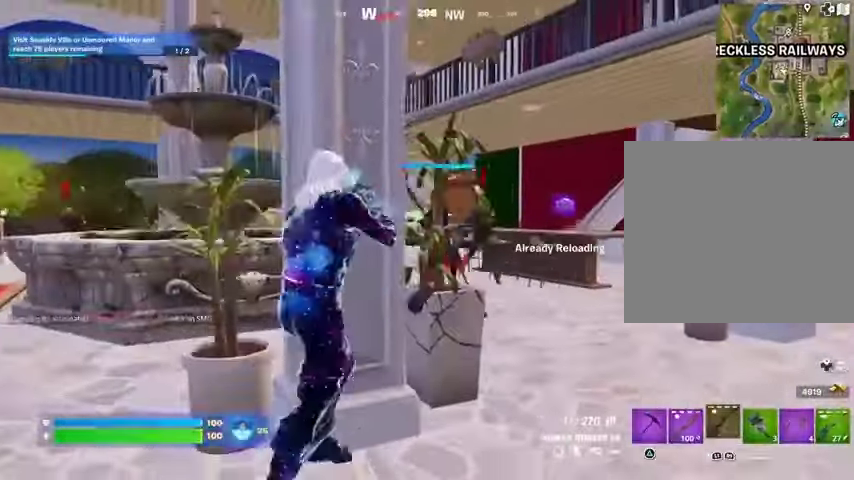
{"buttons": [], "left_stick": "center", "right_stick": "center", "events": [[133, "left_stick", "center"]]}
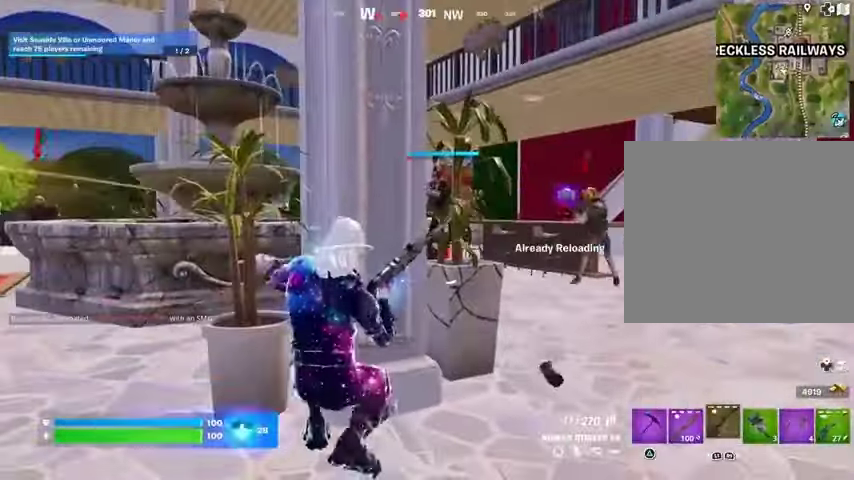
{"buttons": [], "left_stick": "center", "right_stick": "center", "events": [[100, "CROSS", "down"], [167, "CROSS", "up"], [233, "CROSS", "down"], [333, "CROSS", "up"]]}